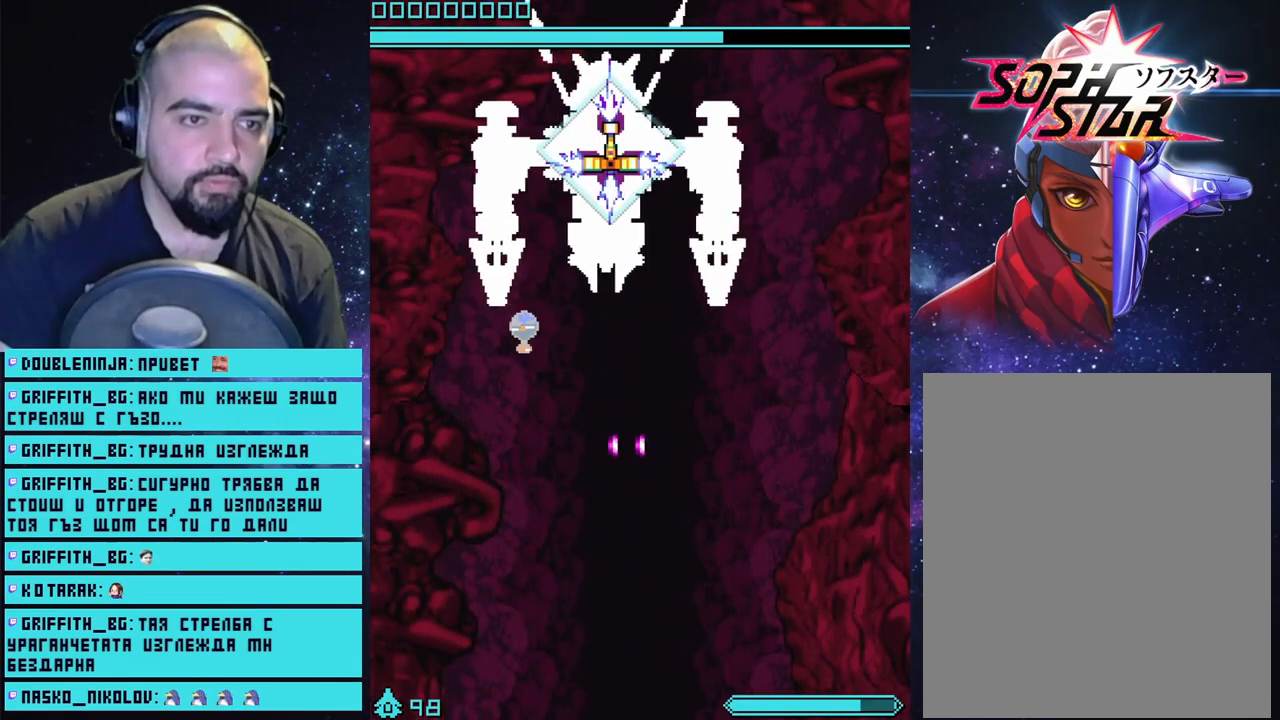
Gameplay with a controller (PlayStation layout); each line is a JSON object with the inputs held at the frame after it. "events" lists button and stick changes between this image and that frame as [ms after this image, input, new state], when the widget could be followed in between.
{"buttons": ["CROSS"], "left_stick": "center", "right_stick": "center", "events": [[117, "left_stick", "left"], [217, "left_stick", "center"]]}
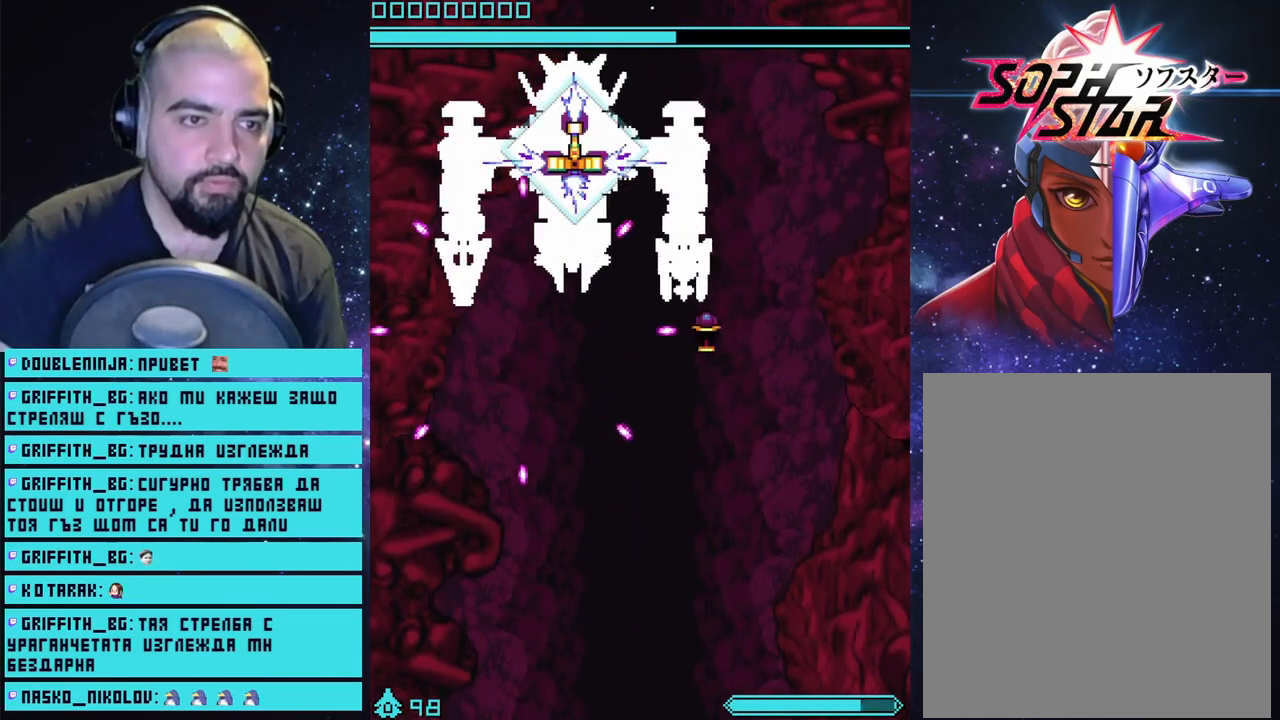
{"buttons": ["CROSS"], "left_stick": "center", "right_stick": "center", "events": [[200, "left_stick", "left"], [283, "left_stick", "center"]]}
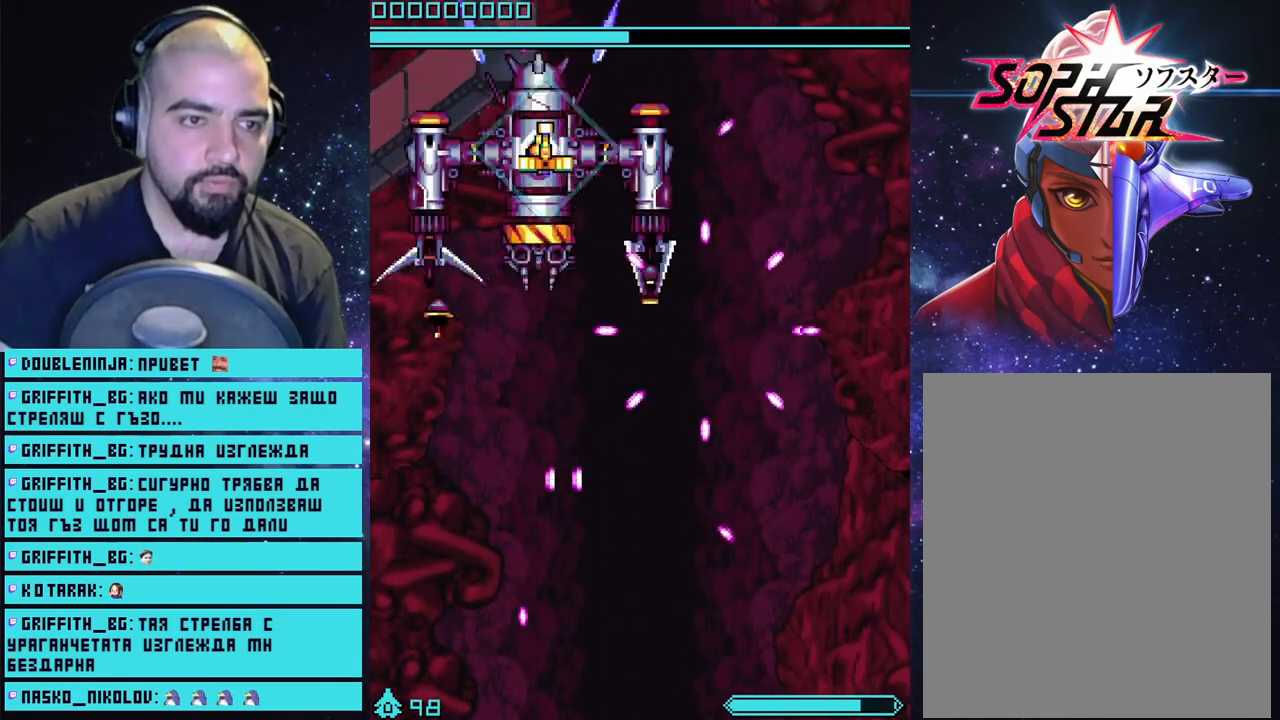
{"buttons": ["CROSS"], "left_stick": "left", "right_stick": "center", "events": [[50, "left_stick", "up-left"], [167, "left_stick", "center"], [367, "left_stick", "left"]]}
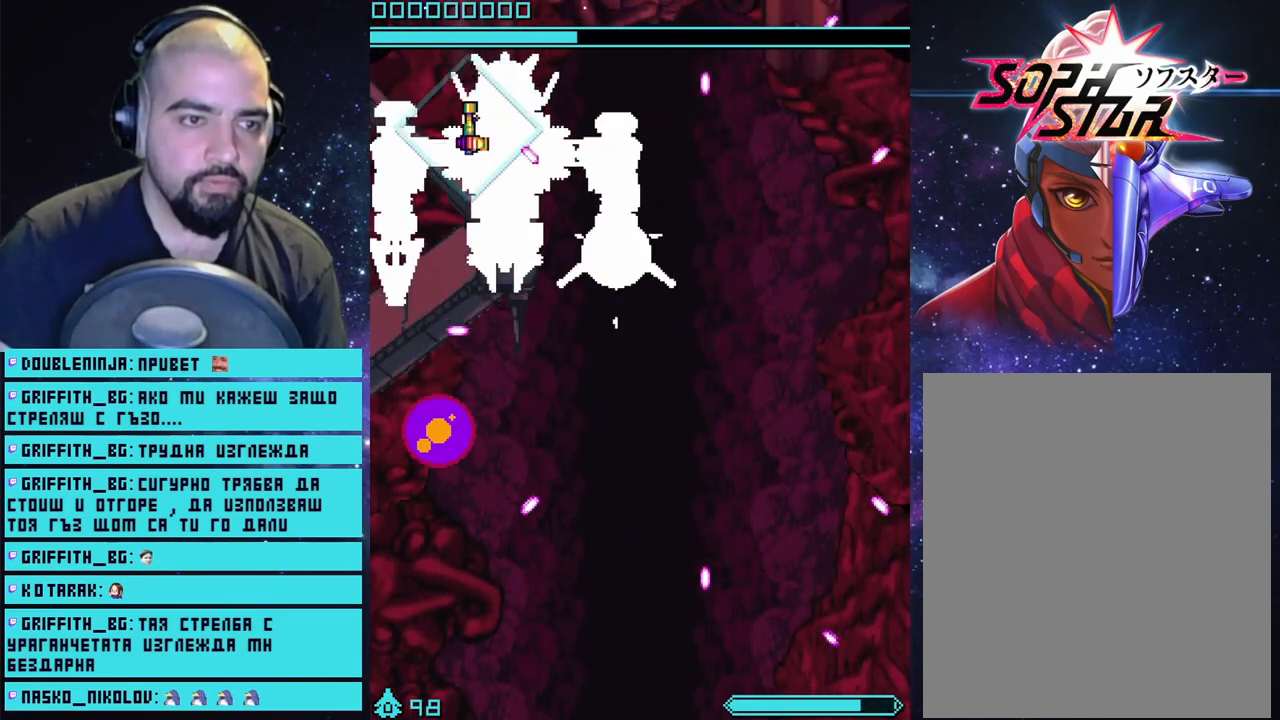
{"buttons": ["CROSS"], "left_stick": "up-right", "right_stick": "center", "events": [[83, "left_stick", "center"], [167, "left_stick", "up-right"], [333, "left_stick", "center"], [500, "left_stick", "up-right"]]}
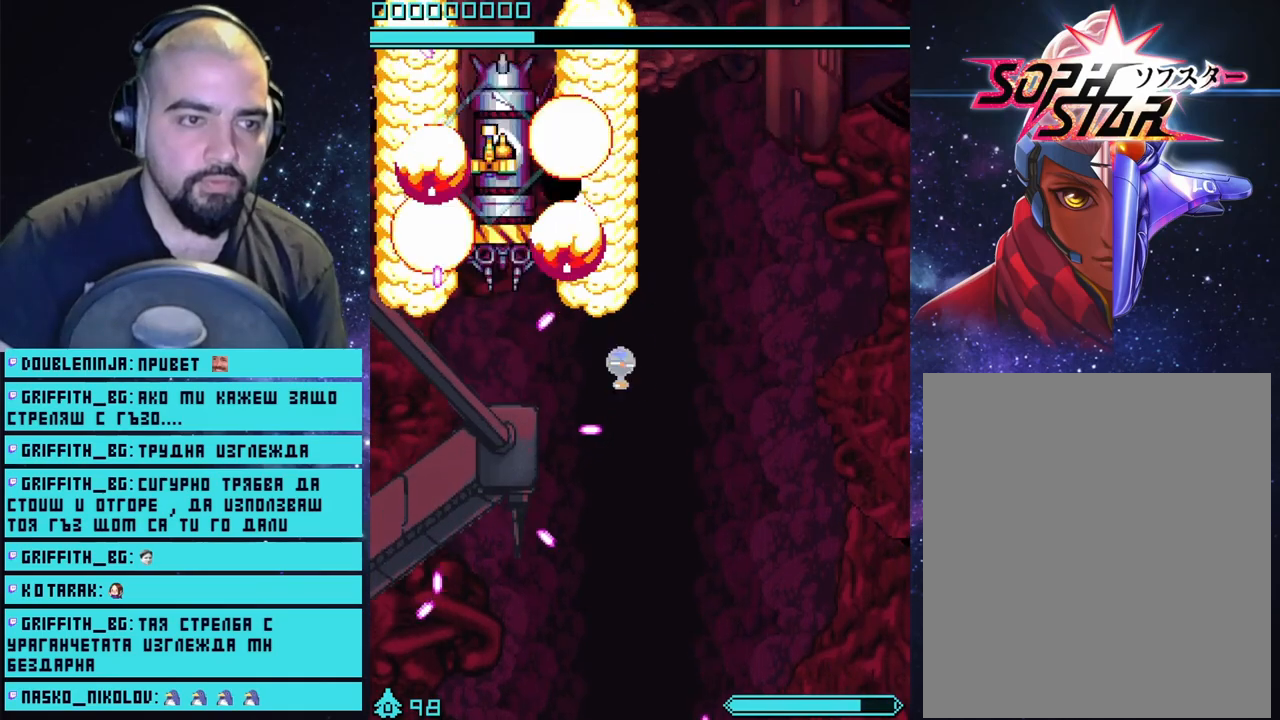
{"buttons": ["CROSS"], "left_stick": "down-left", "right_stick": "center", "events": [[117, "left_stick", "center"], [467, "left_stick", "down-left"]]}
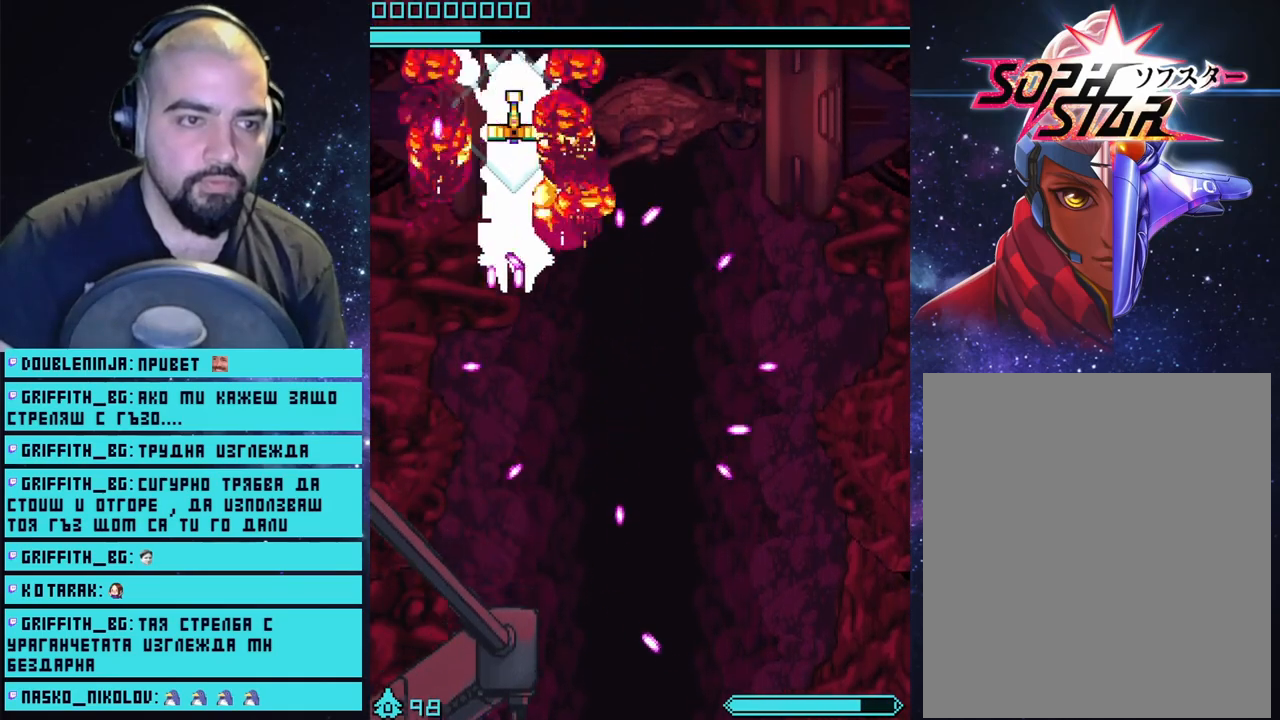
{"buttons": ["CROSS"], "left_stick": "right", "right_stick": "center", "events": [[167, "left_stick", "center"], [250, "left_stick", "up"], [300, "left_stick", "right"]]}
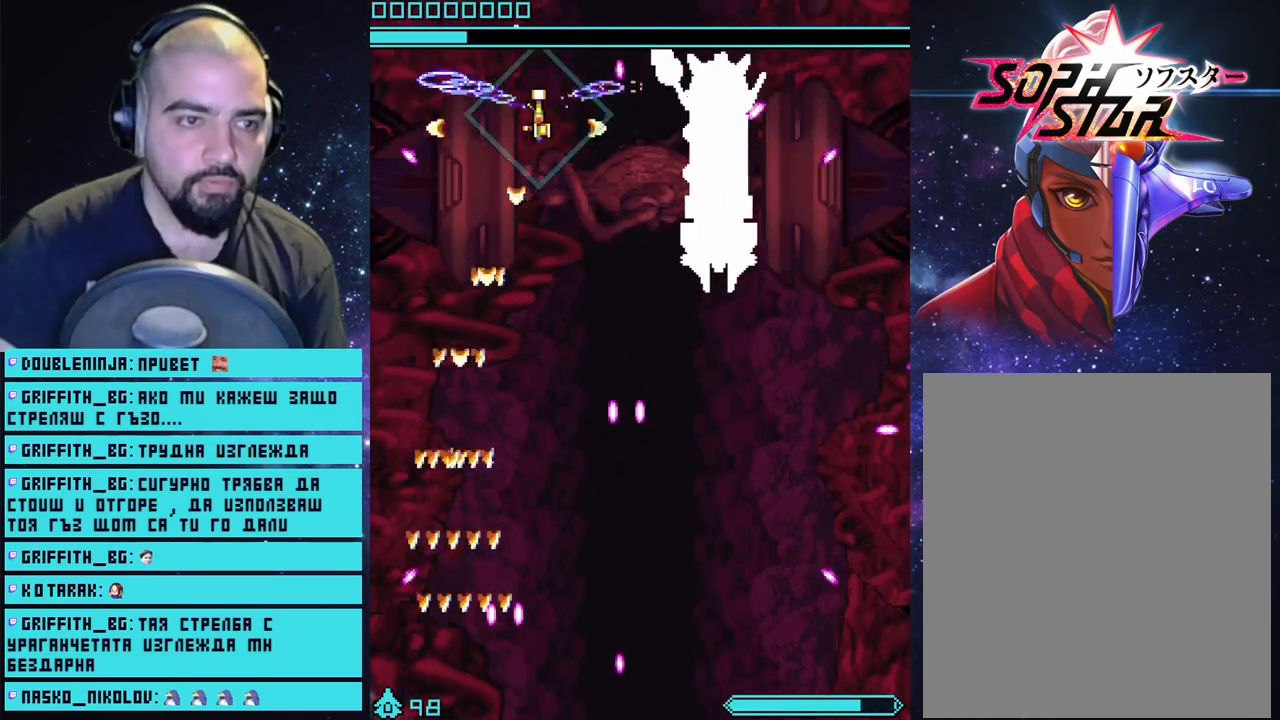
{"buttons": ["CROSS"], "left_stick": "center", "right_stick": "center", "events": [[33, "left_stick", "down"], [183, "left_stick", "left"], [317, "left_stick", "center"]]}
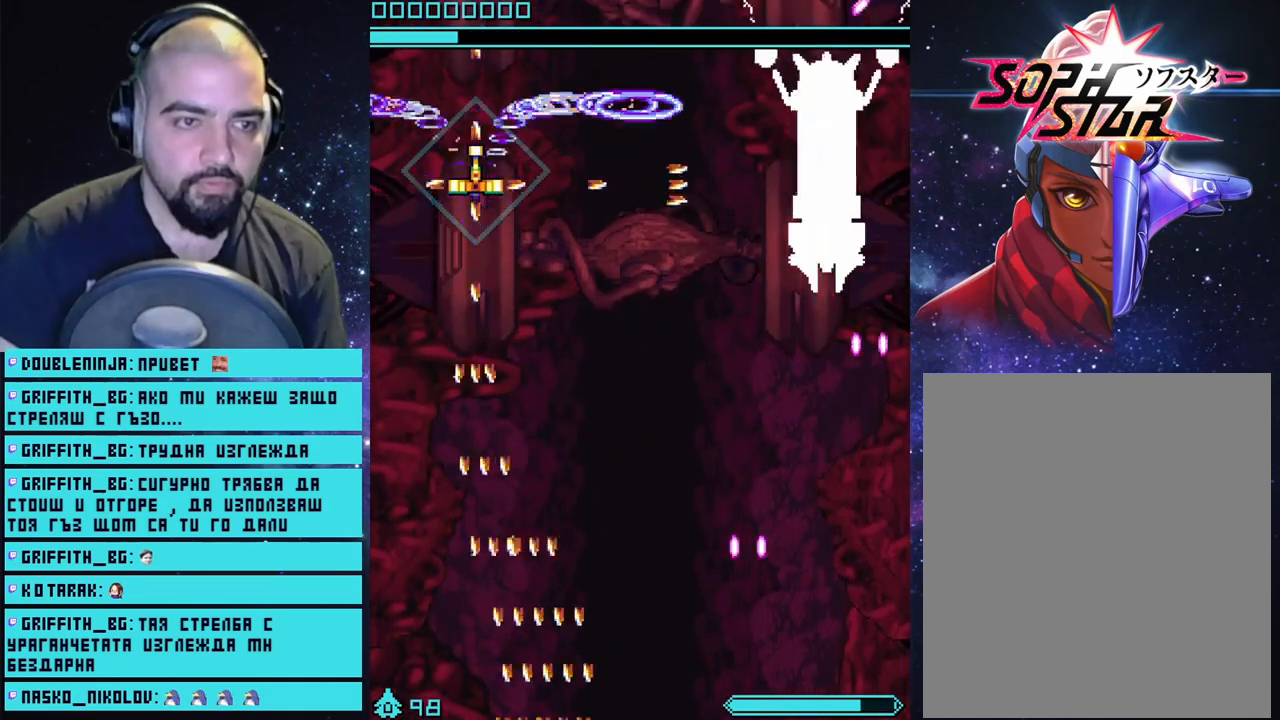
{"buttons": ["CROSS"], "left_stick": "center", "right_stick": "center", "events": []}
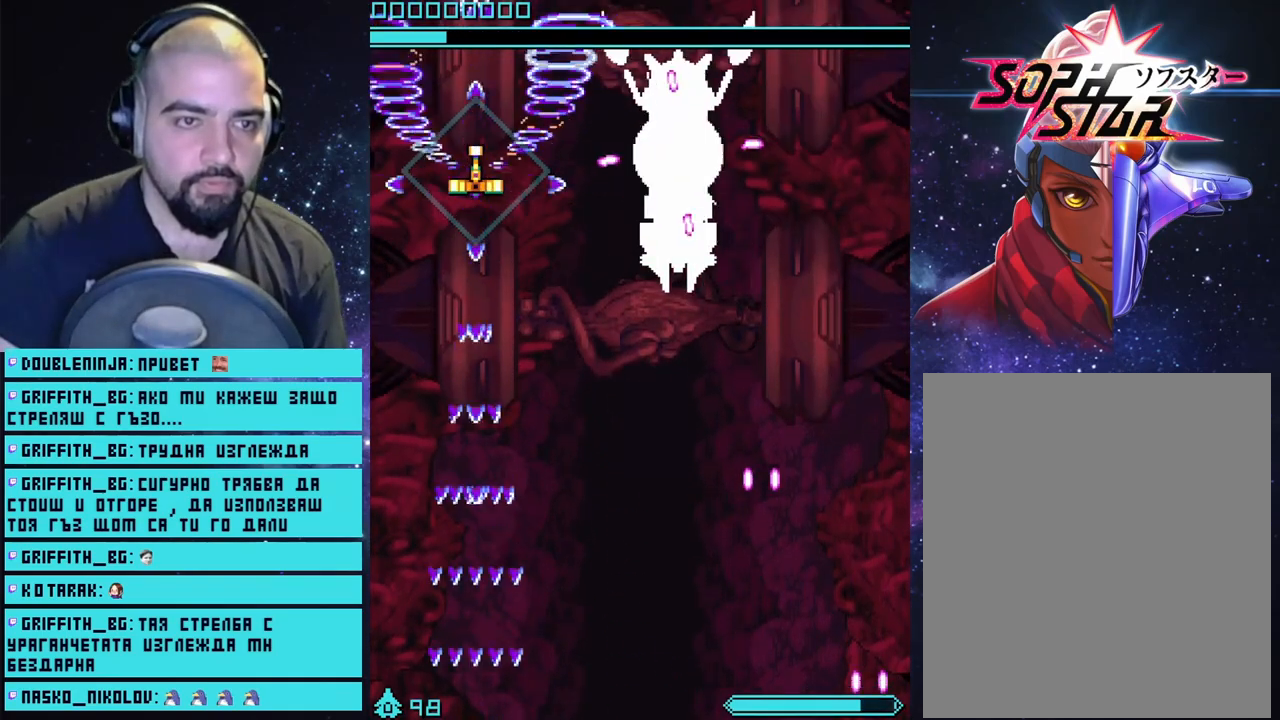
{"buttons": ["CROSS"], "left_stick": "right", "right_stick": "center", "events": [[150, "left_stick", "right"], [167, "CIRCLE", "down"], [267, "CIRCLE", "up"]]}
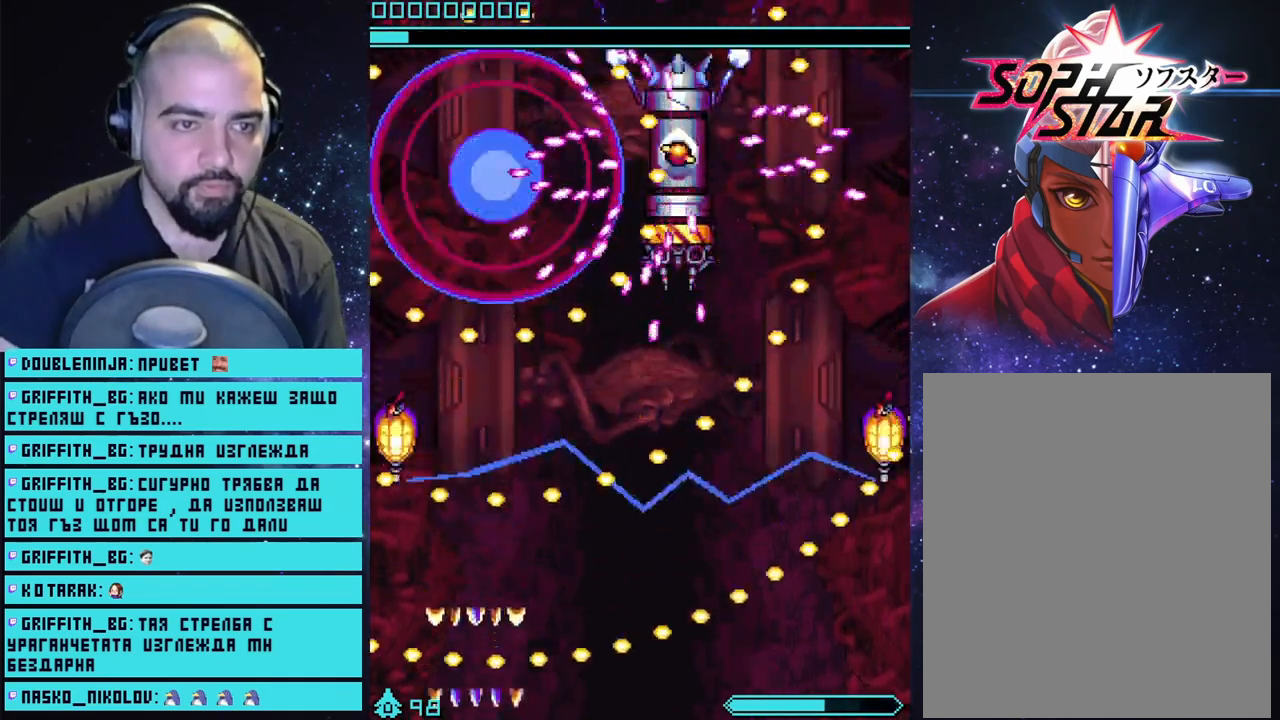
{"buttons": ["CROSS"], "left_stick": "right", "right_stick": "center", "events": []}
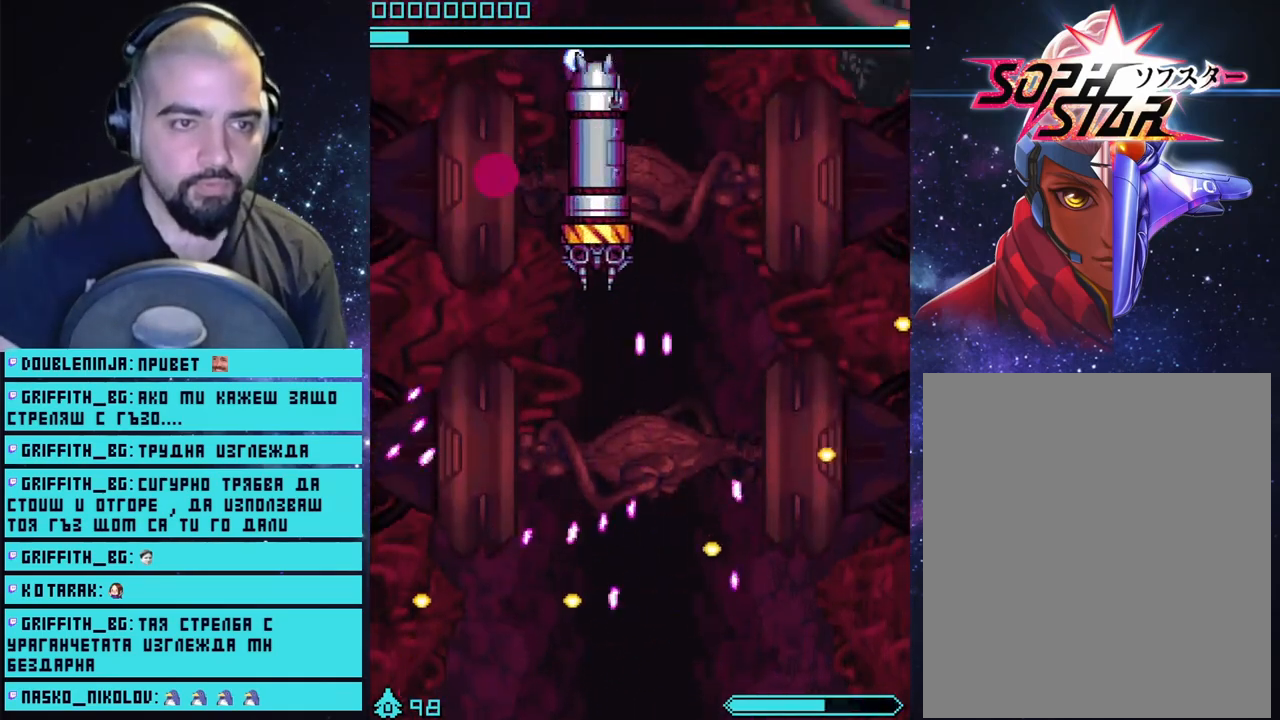
{"buttons": ["CROSS"], "left_stick": "up", "right_stick": "center", "events": [[83, "left_stick", "up-right"], [200, "left_stick", "up-left"], [383, "left_stick", "up"]]}
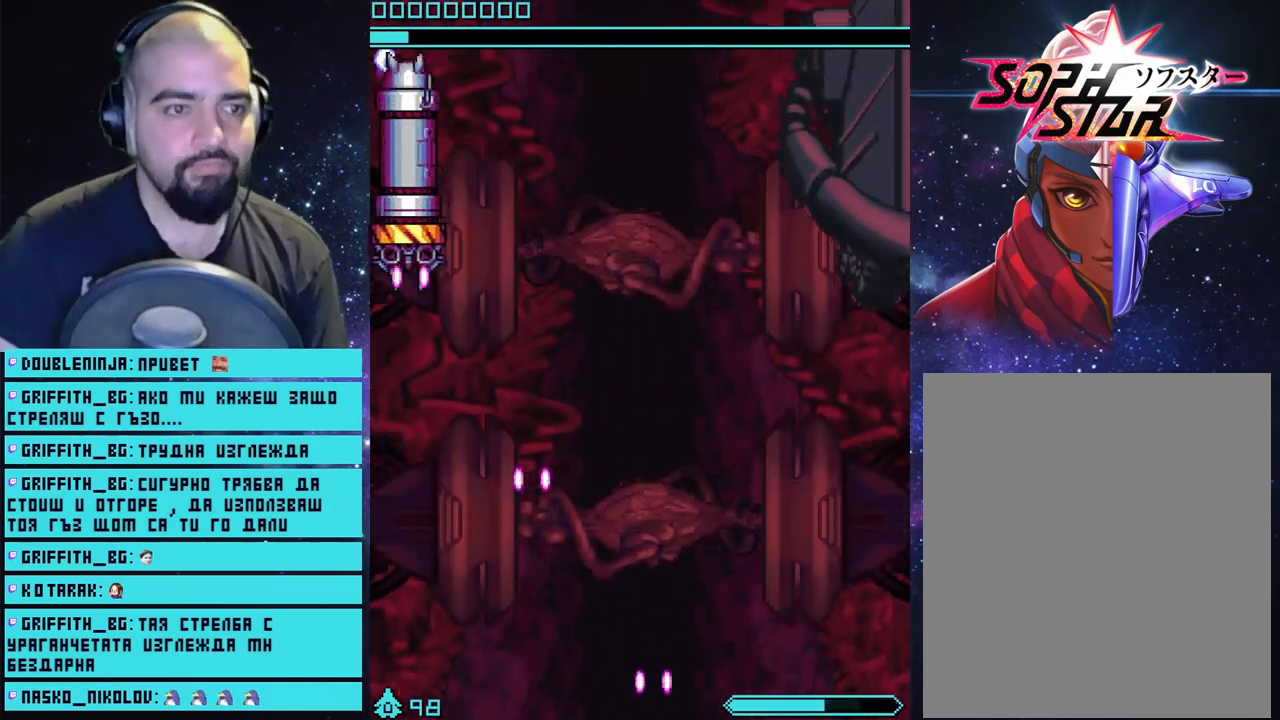
{"buttons": ["CROSS"], "left_stick": "up", "right_stick": "center", "events": []}
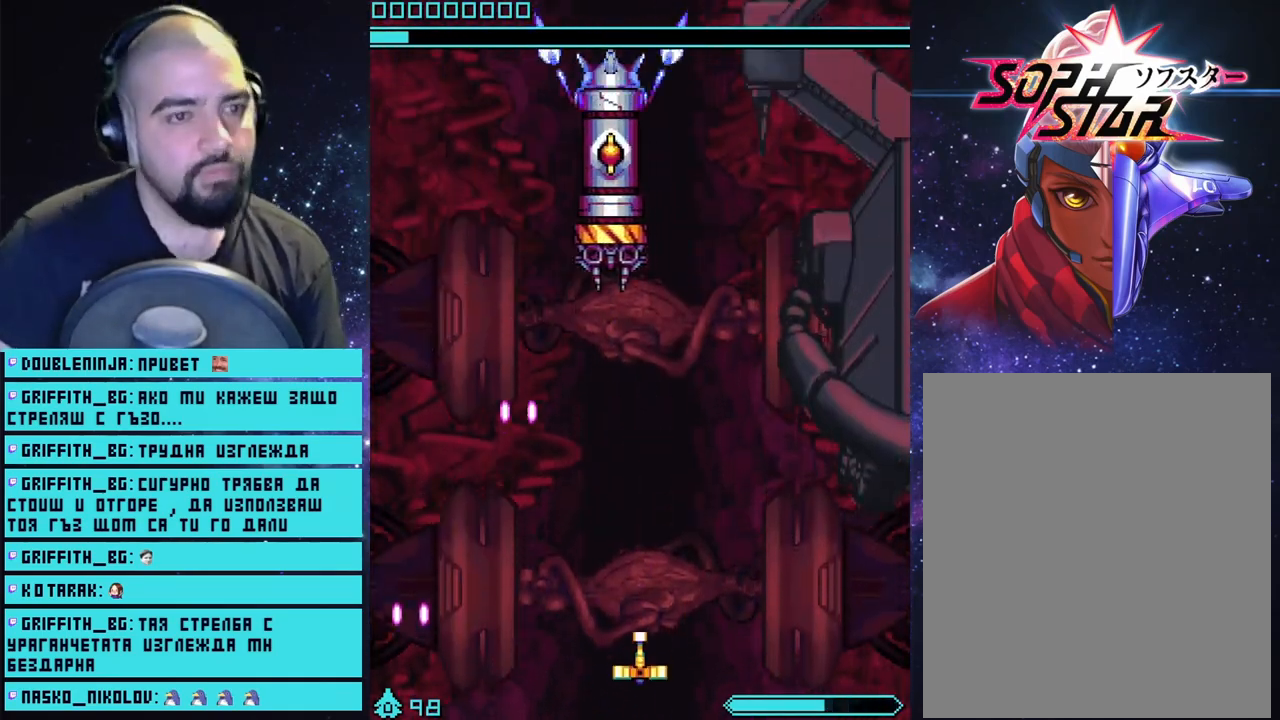
{"buttons": ["CROSS"], "left_stick": "up", "right_stick": "center", "events": []}
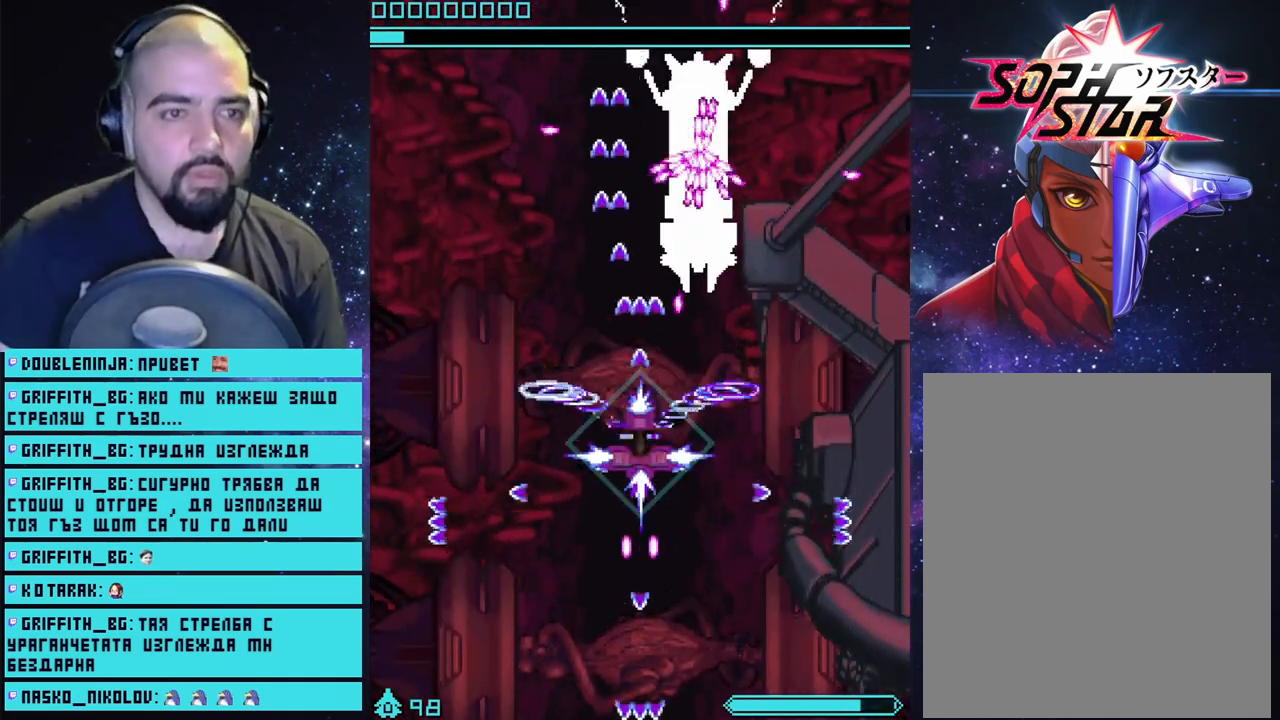
{"buttons": ["CROSS"], "left_stick": "up", "right_stick": "center", "events": []}
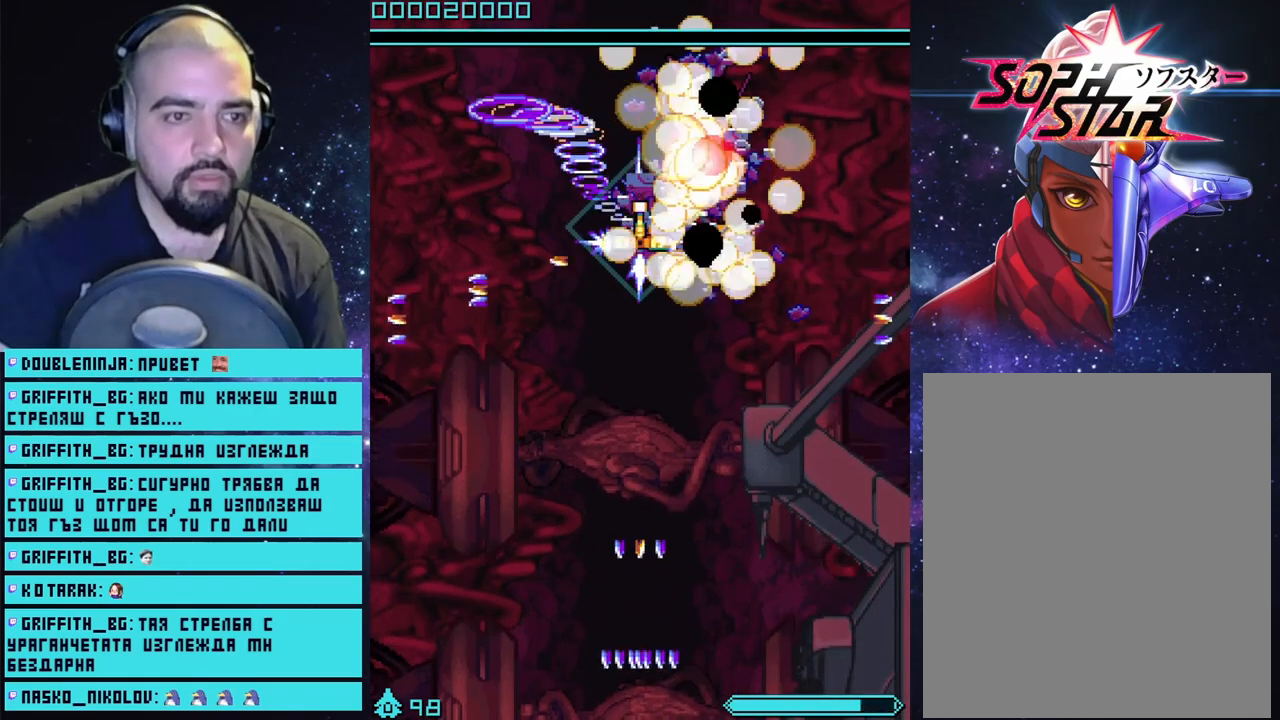
{"buttons": ["CROSS"], "left_stick": "down", "right_stick": "center", "events": [[33, "left_stick", "up-right"], [150, "left_stick", "center"], [500, "left_stick", "down"]]}
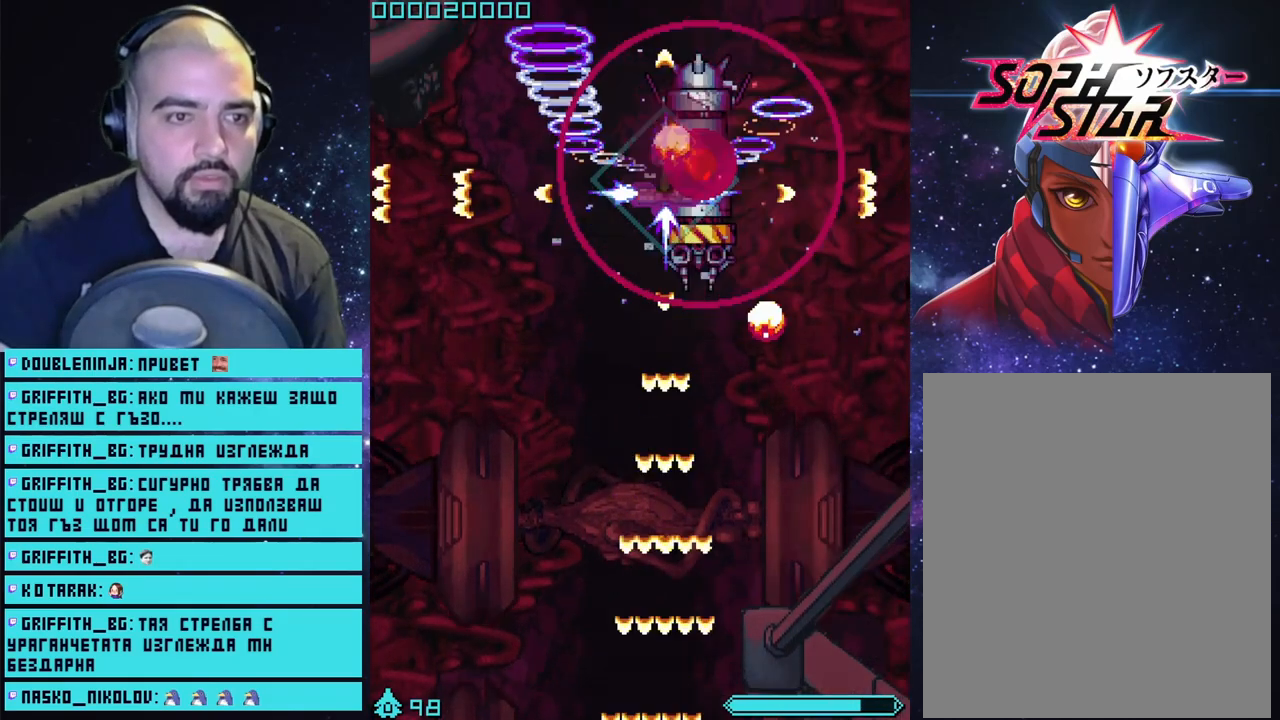
{"buttons": [], "left_stick": "down-left", "right_stick": "center", "events": [[33, "CROSS", "up"], [483, "left_stick", "down-left"]]}
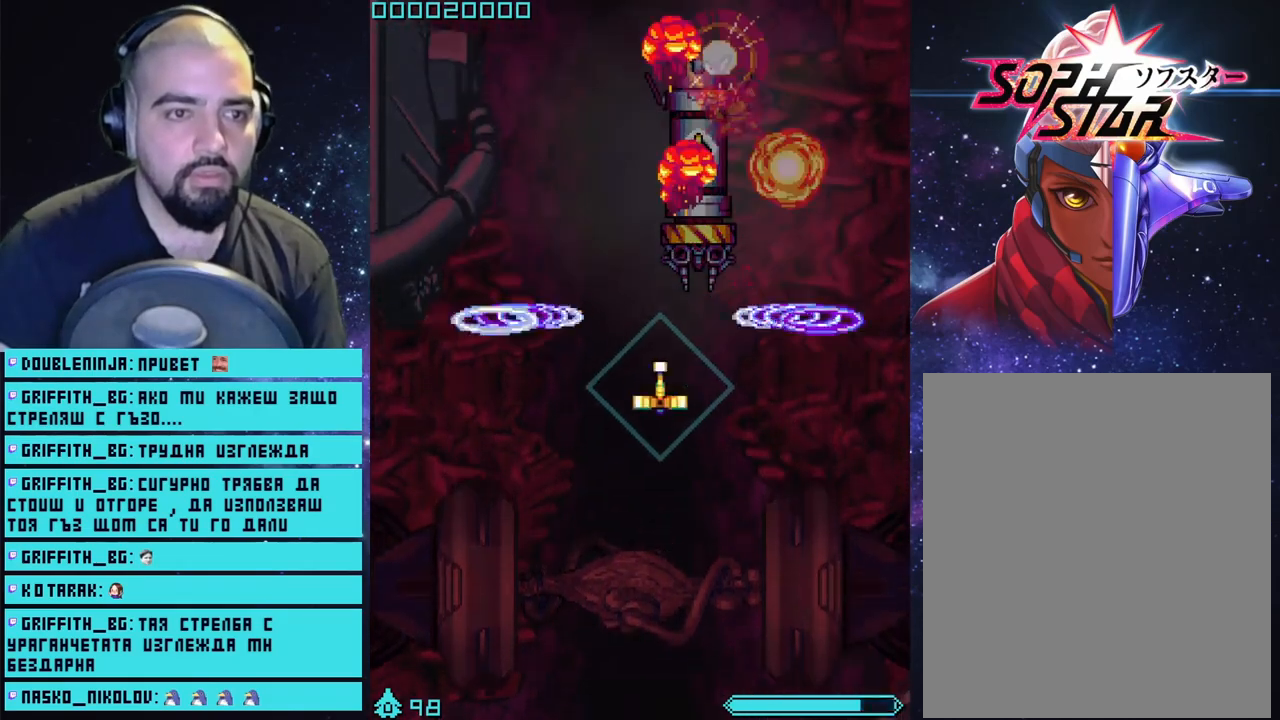
{"buttons": [], "left_stick": "center", "right_stick": "center", "events": [[150, "left_stick", "center"]]}